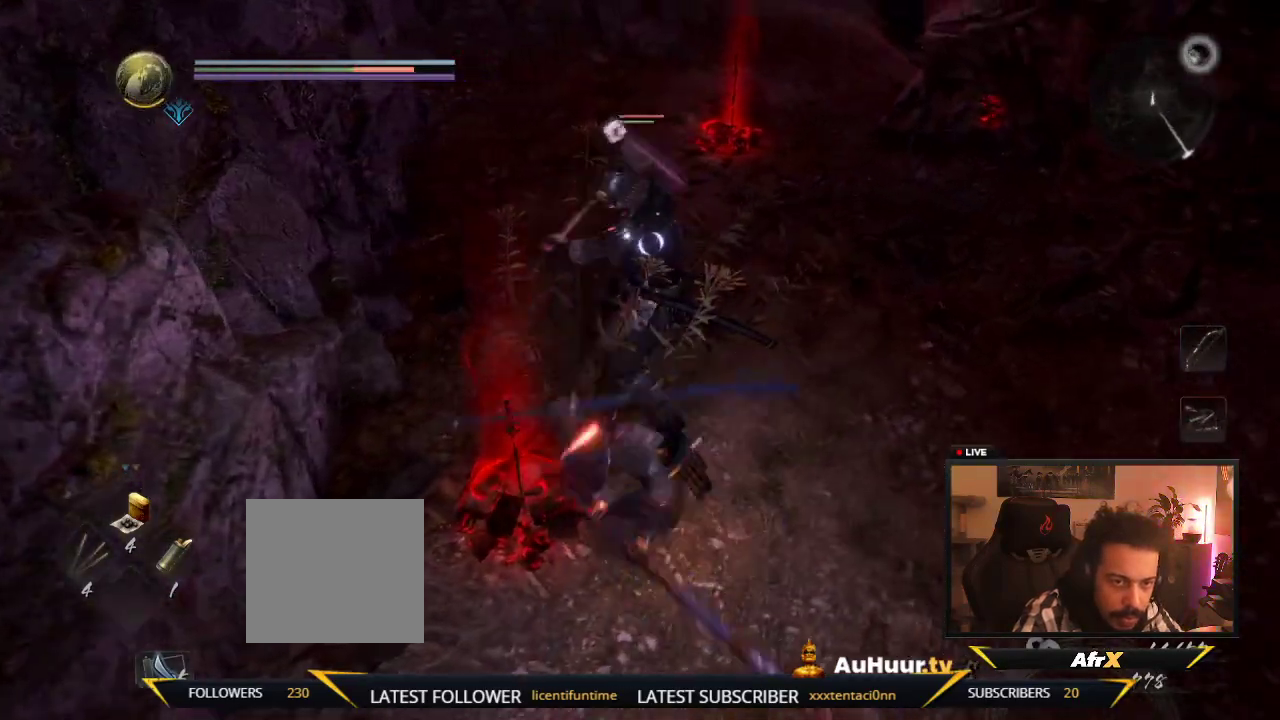
Gameplay with a controller (Xbox layout); each line is a JSON object with the inputs held at the frame after it (dt_ms = milliseconds from this image to that frame). "events" lists button and stick changes between this image and that frame as [ms after this image, input, new state], when the widget could be followed in between. This overlay highlights the sticks when they move; stick clicks (L3 R3) are not distinguishable. Not read: L3 R3.
{"dt_ms": 300, "buttons": [], "left_stick": "up", "right_stick": "center"}
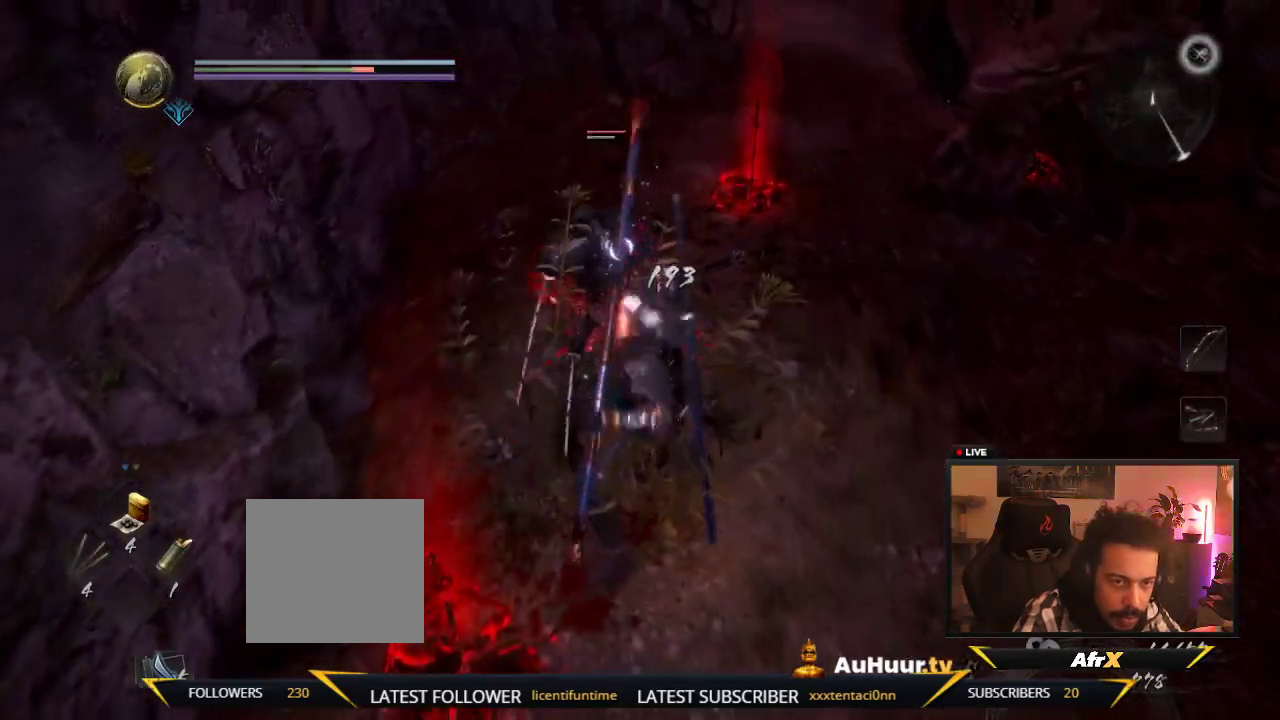
{"dt_ms": 900, "buttons": [], "left_stick": "right", "right_stick": "center"}
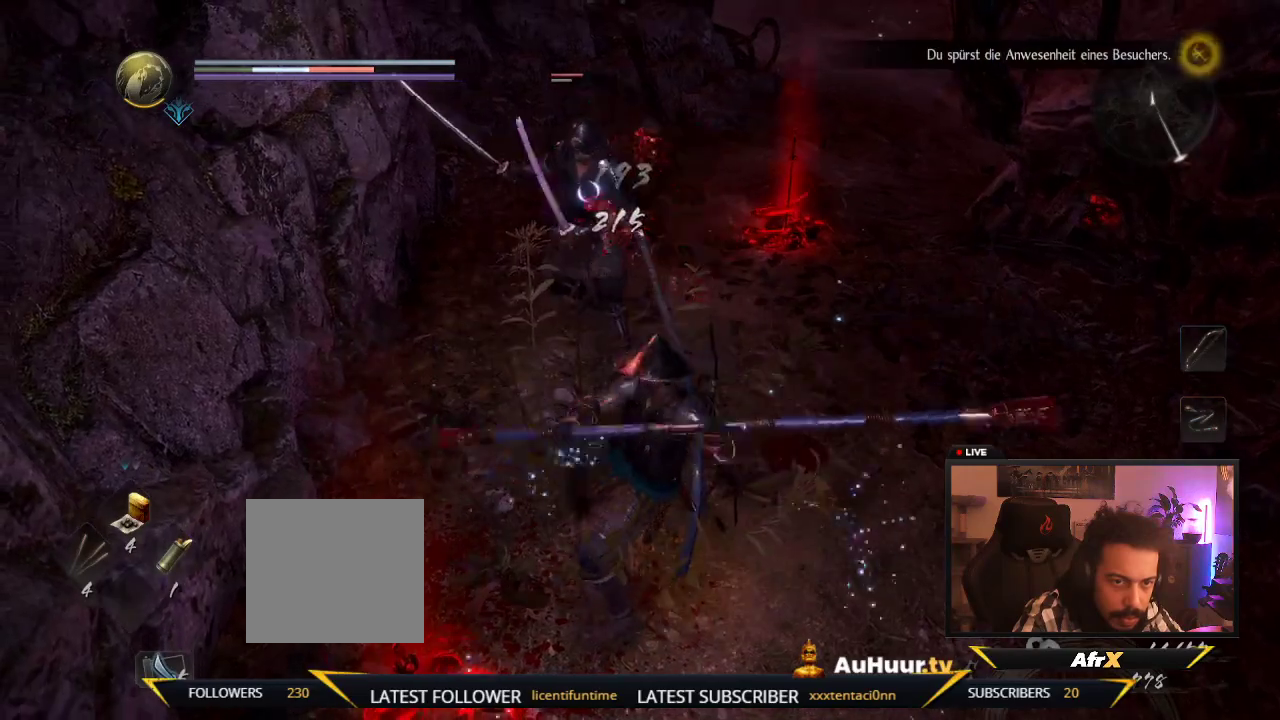
{"dt_ms": 300, "buttons": [], "left_stick": "down", "right_stick": "center", "events": [[17, "left_stick", "down-right"], [167, "left_stick", "center"], [283, "left_stick", "down"]]}
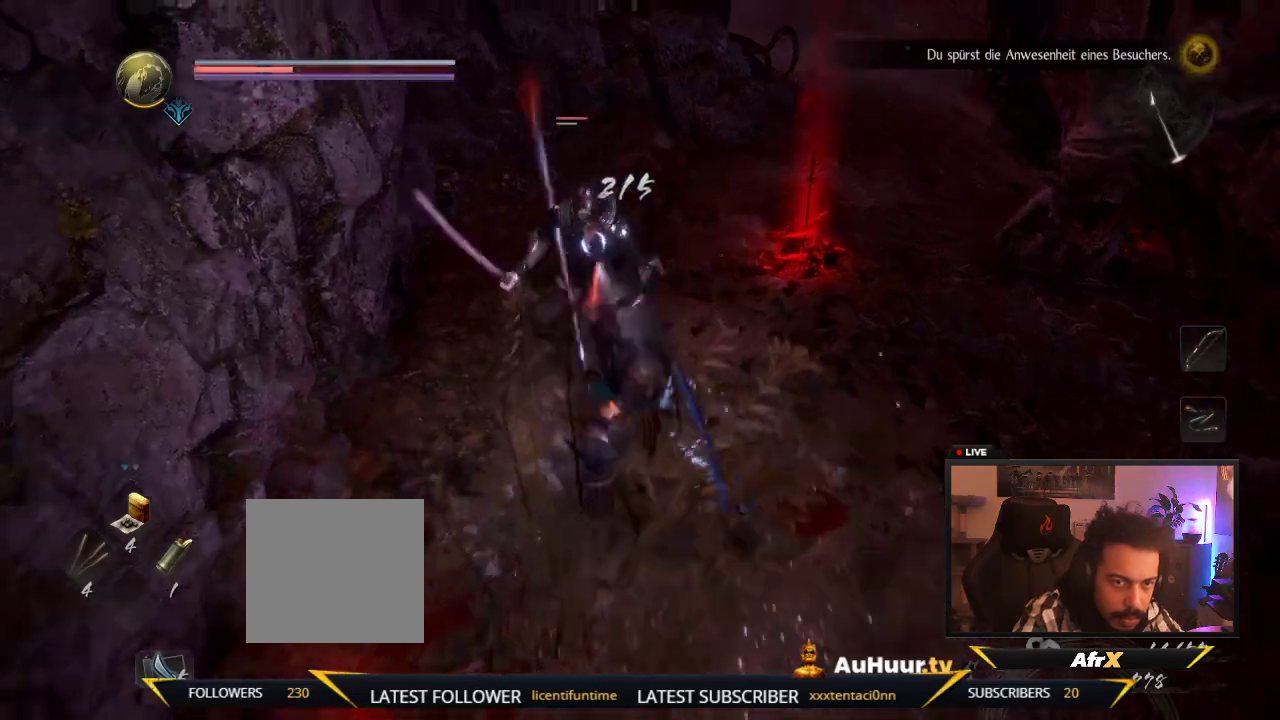
{"dt_ms": 500, "buttons": [], "left_stick": "down", "right_stick": "center", "events": []}
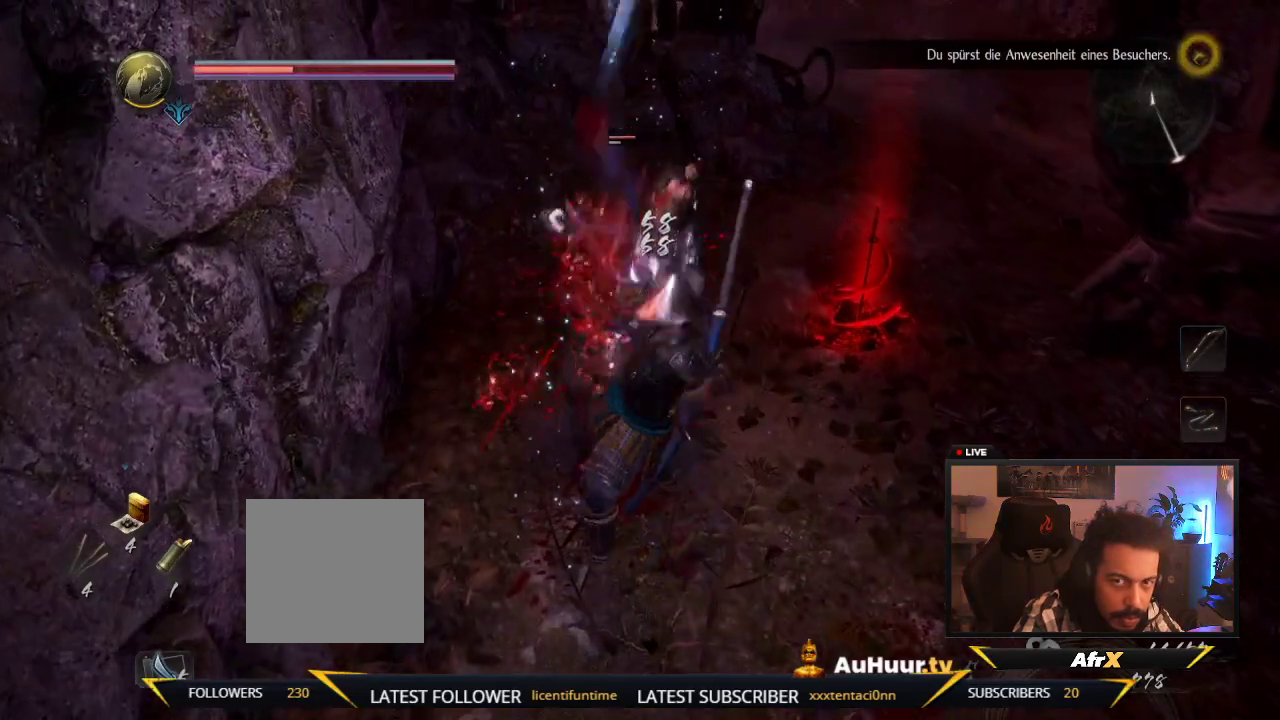
{"dt_ms": 300, "buttons": [], "left_stick": "down", "right_stick": "center", "events": []}
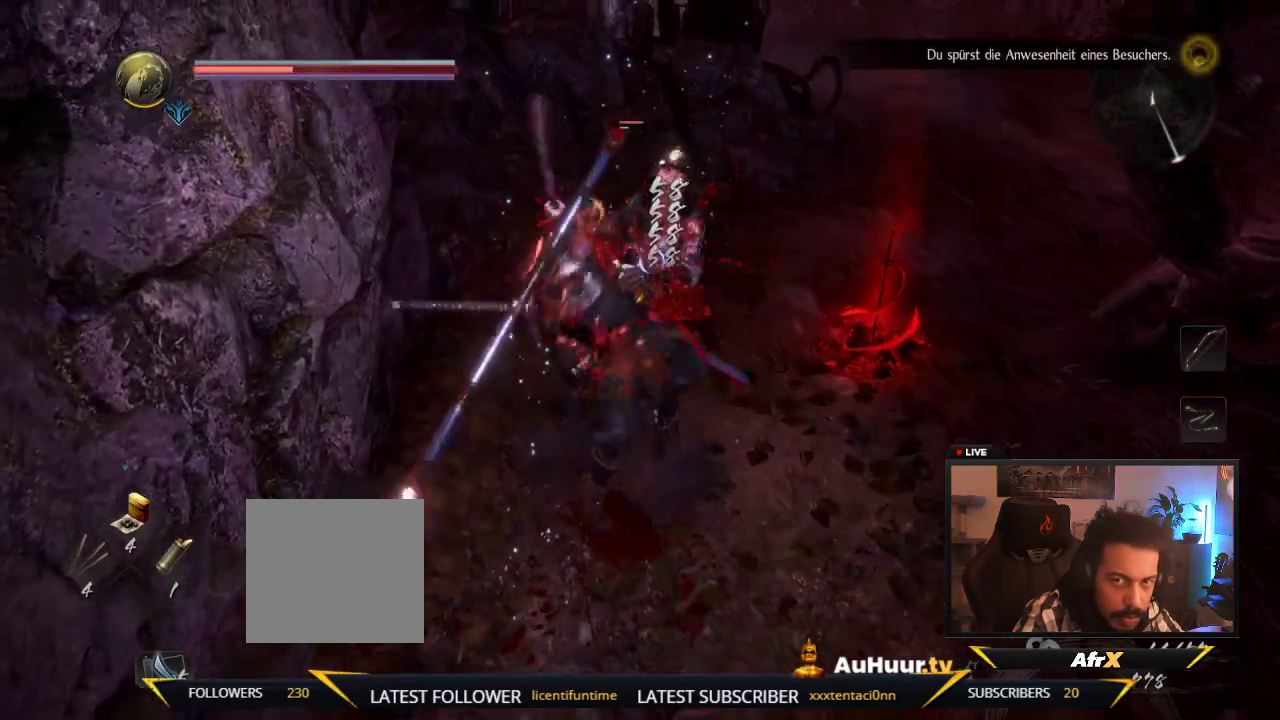
{"dt_ms": 900, "buttons": [], "left_stick": "down", "right_stick": "center", "events": []}
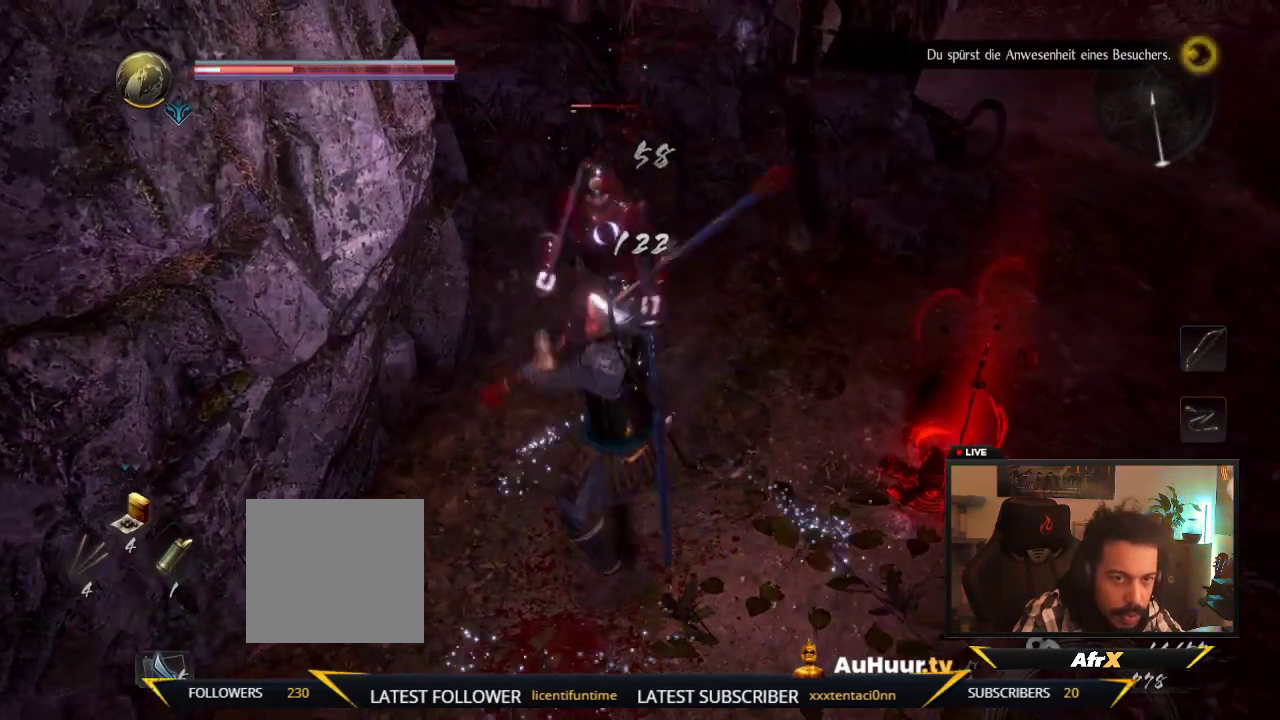
{"dt_ms": 300, "buttons": [], "left_stick": "down", "right_stick": "center", "events": []}
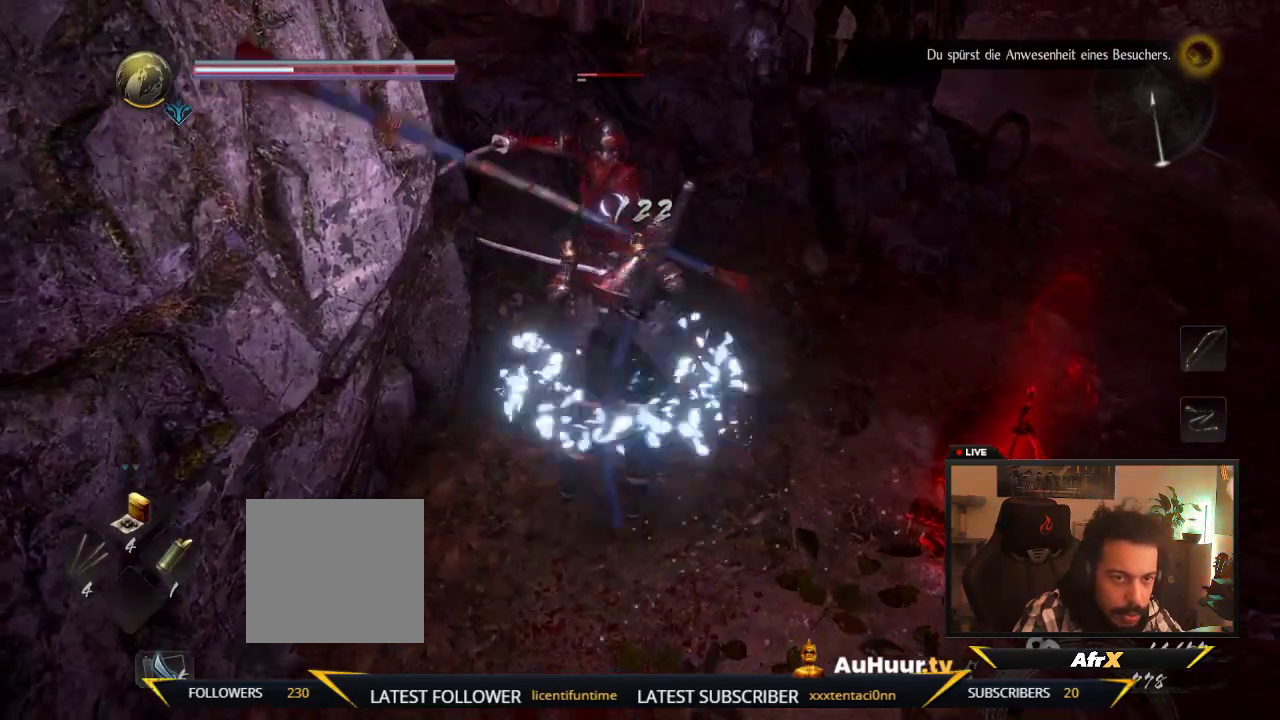
{"dt_ms": 300, "buttons": [], "left_stick": "down", "right_stick": "center", "events": []}
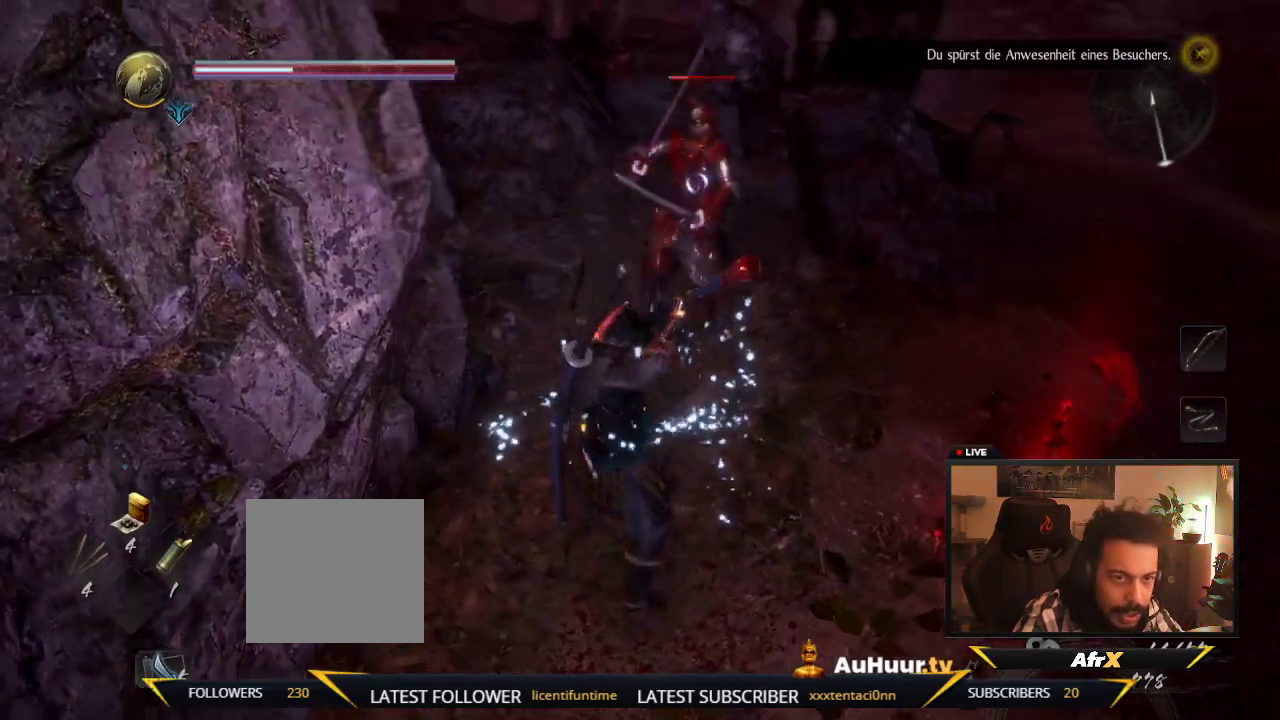
{"dt_ms": 900, "buttons": [], "left_stick": "down", "right_stick": "center", "events": [[417, "left_stick", "down-right"], [867, "left_stick", "down"]]}
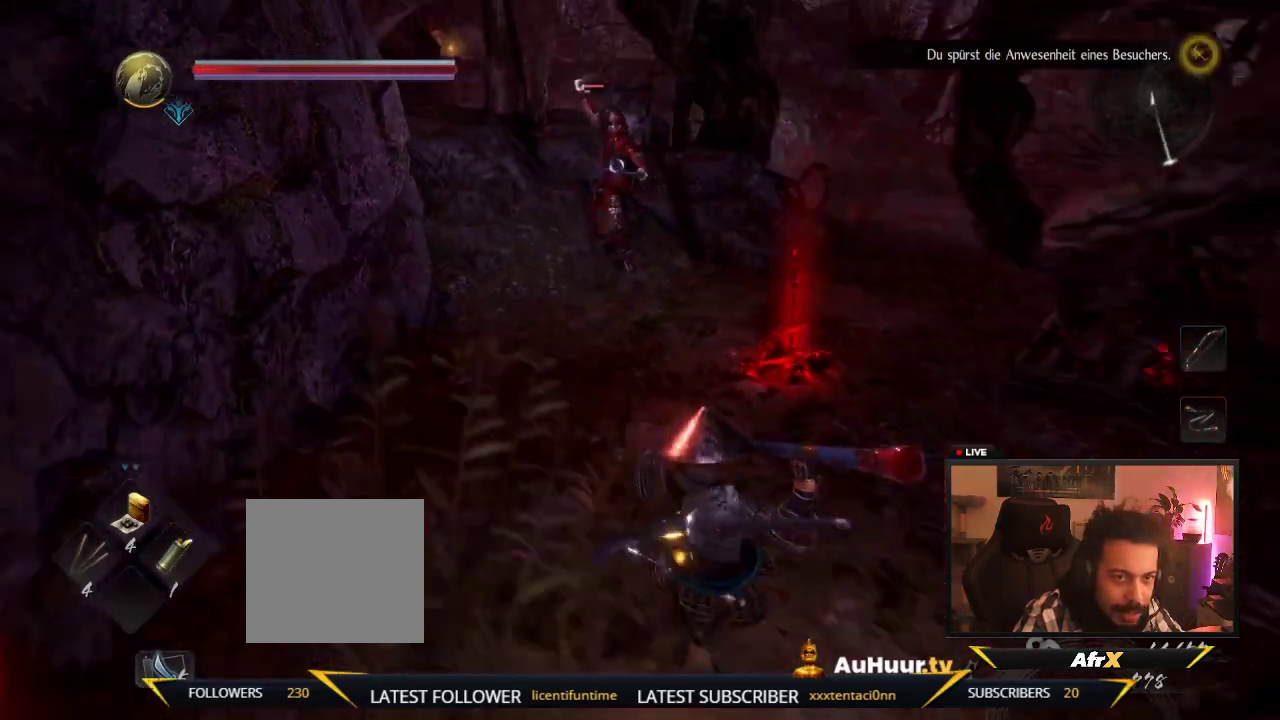
{"dt_ms": 300, "buttons": [], "left_stick": "down", "right_stick": "center", "events": []}
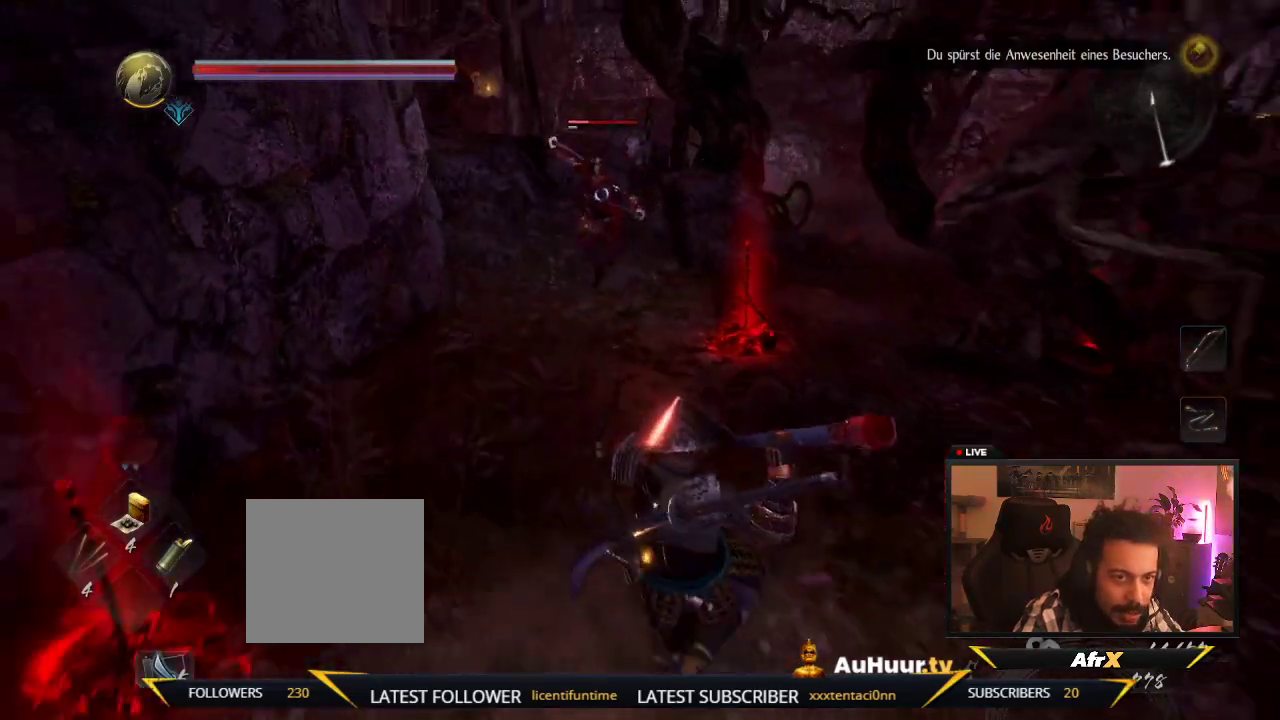
{"dt_ms": 500, "buttons": [], "left_stick": "down-right", "right_stick": "center", "events": [[367, "left_stick", "down-right"]]}
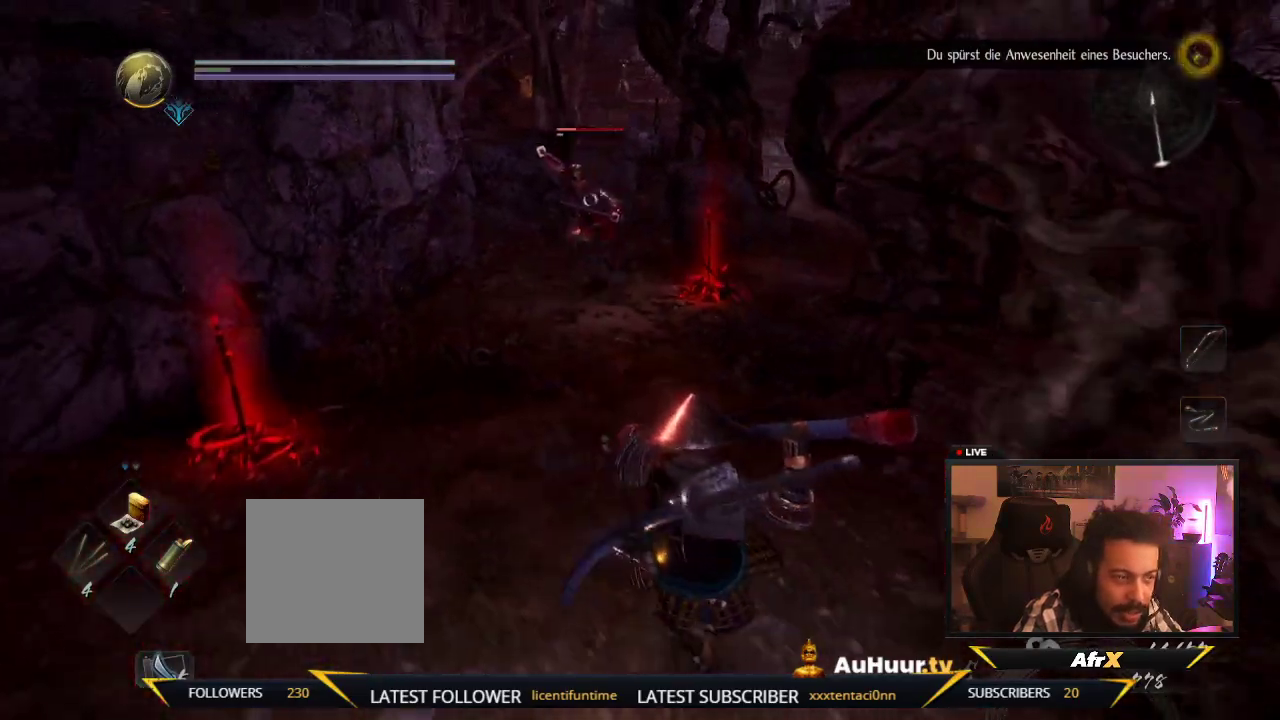
{"dt_ms": 400, "buttons": [], "left_stick": "down", "right_stick": "center", "events": [[383, "left_stick", "down"]]}
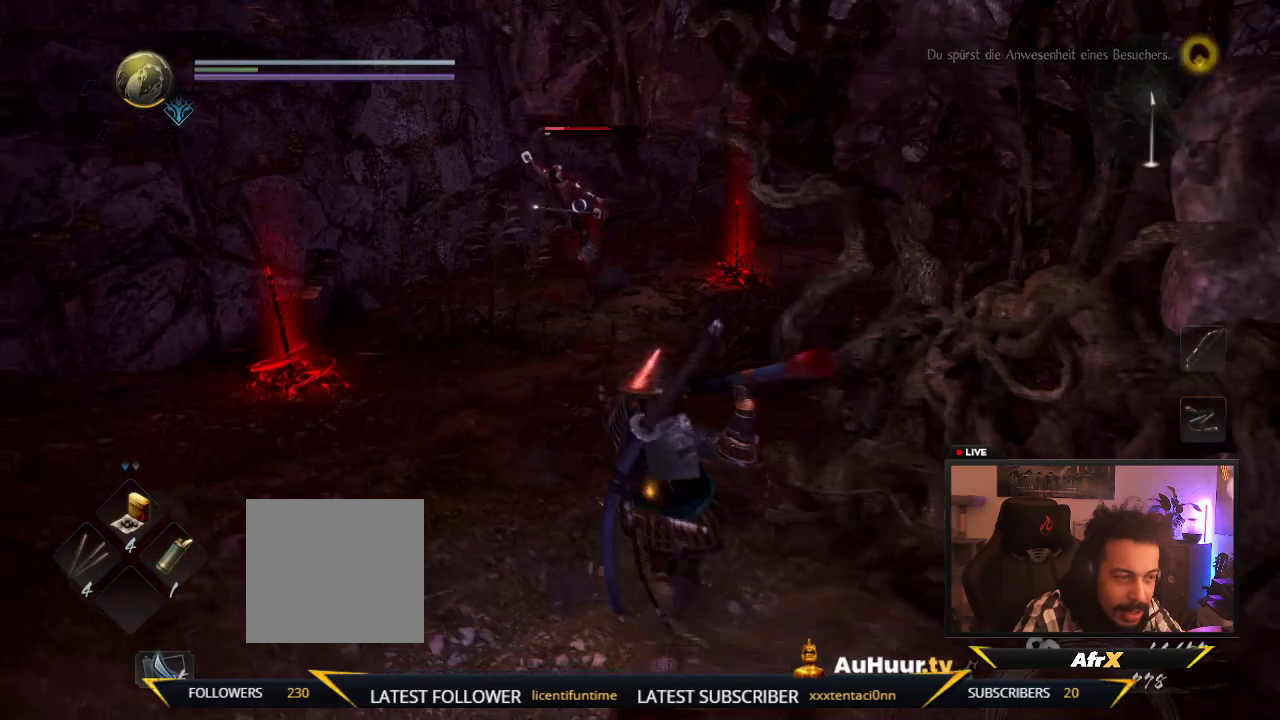
{"dt_ms": 700, "buttons": [], "left_stick": "down-left", "right_stick": "center", "events": [[83, "left_stick", "down-left"], [450, "left_stick", "left"], [667, "left_stick", "down-left"]]}
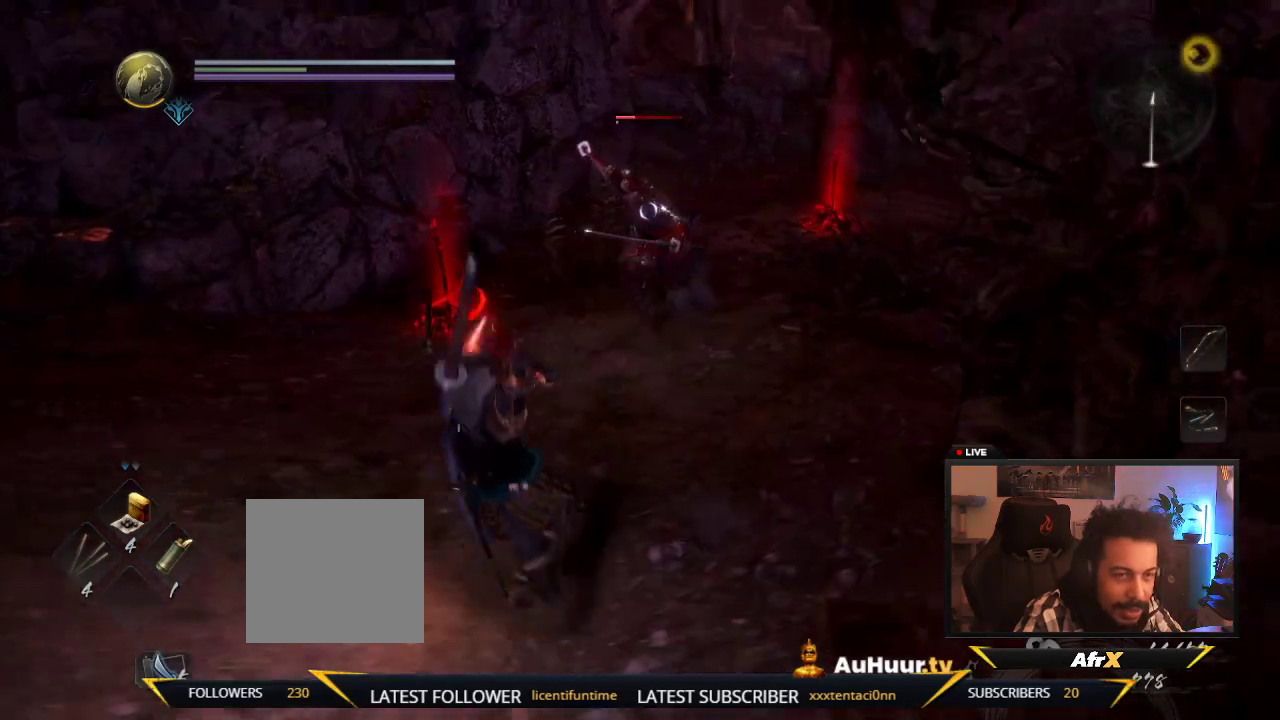
{"dt_ms": 400, "buttons": [], "left_stick": "down", "right_stick": "center", "events": [[117, "left_stick", "down"]]}